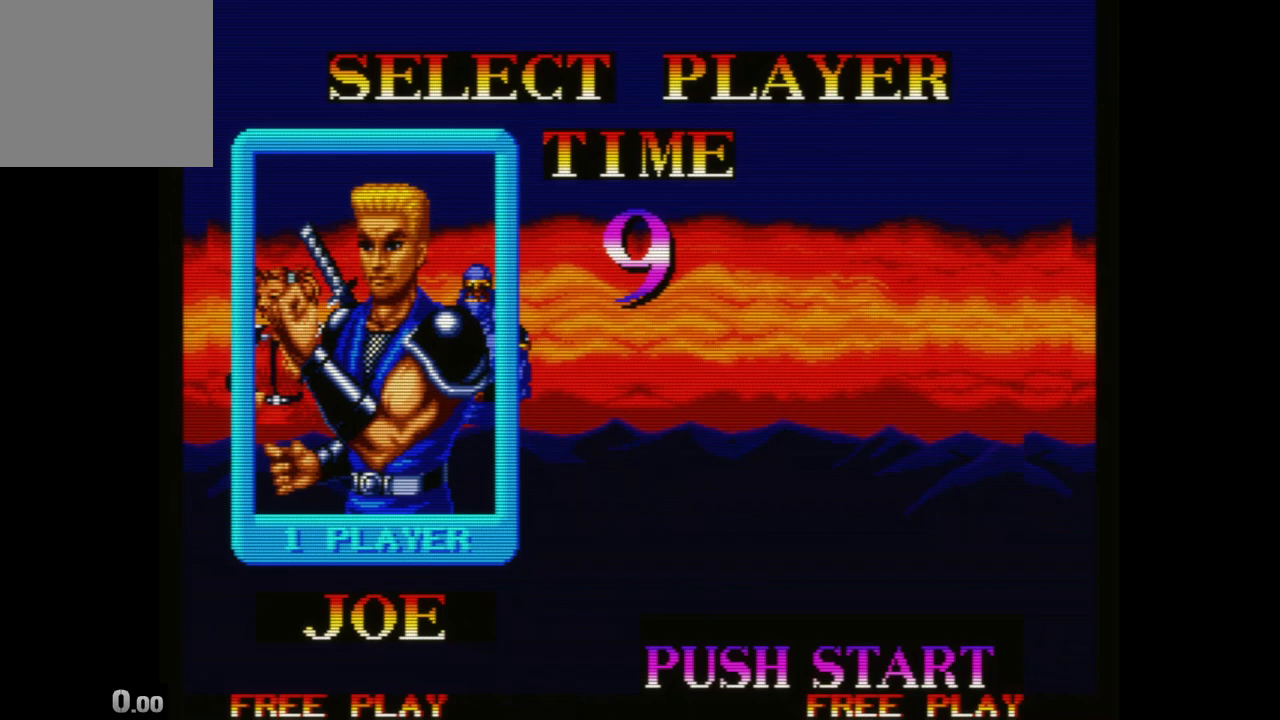
Gameplay with a controller (Xbox layout); each line is a JSON object with the inputs held at the frame after it. "events" lists button and stick changes between this image and that frame as [ms after this image, input, new state], when the widget could be followed in between. Not read: right_stick.
{"buttons": [], "left_stick": "center", "events": []}
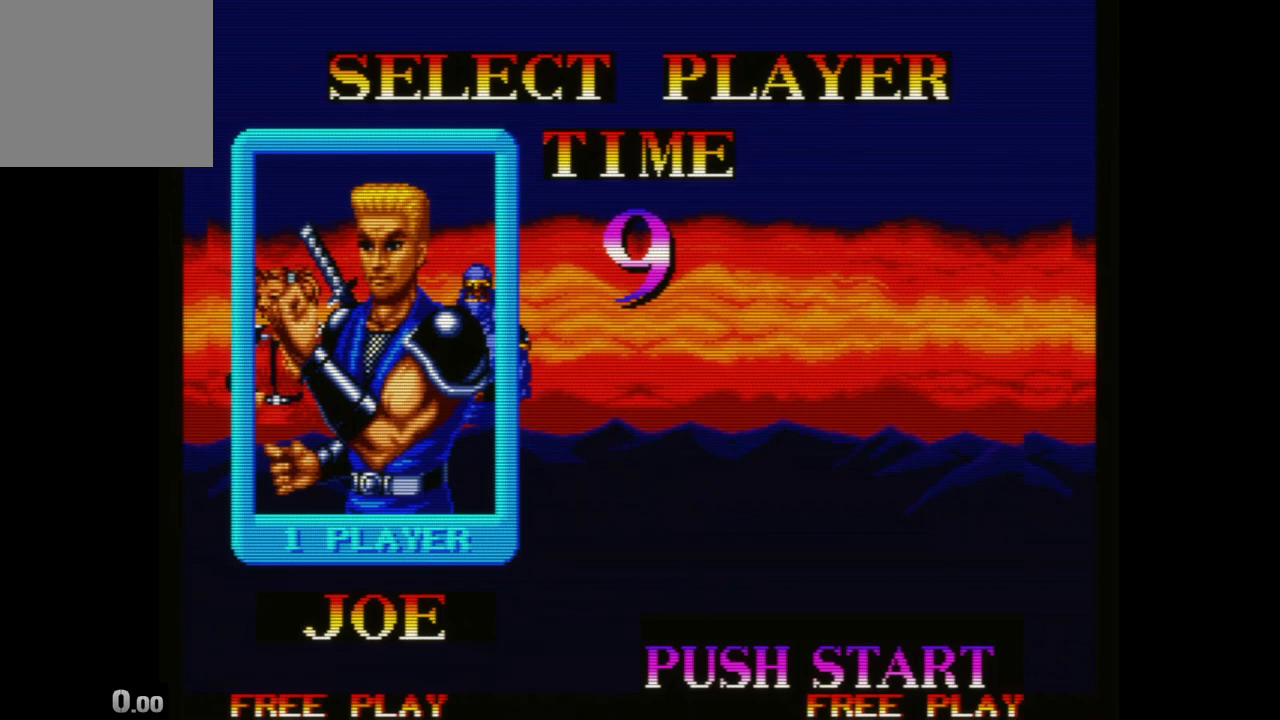
{"buttons": [], "left_stick": "center", "events": [[200, "DPAD_RIGHT", "down"], [450, "DPAD_RIGHT", "up"]]}
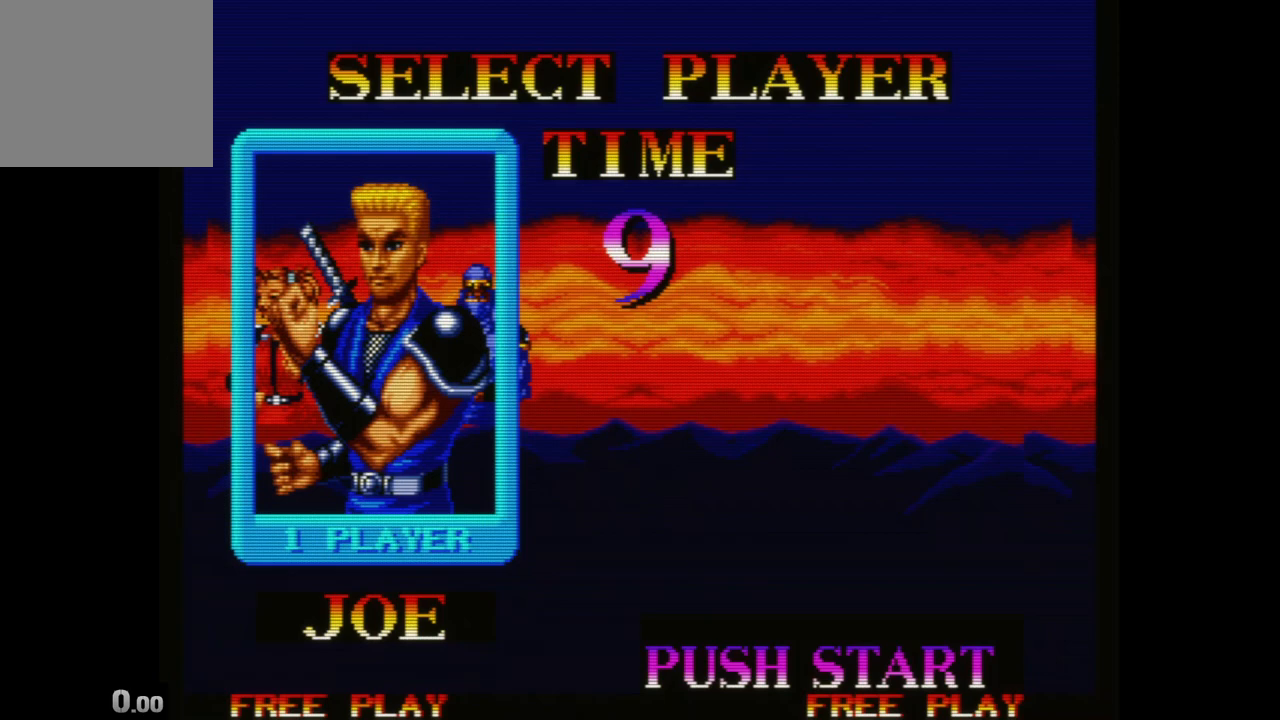
{"buttons": [], "left_stick": "center", "events": []}
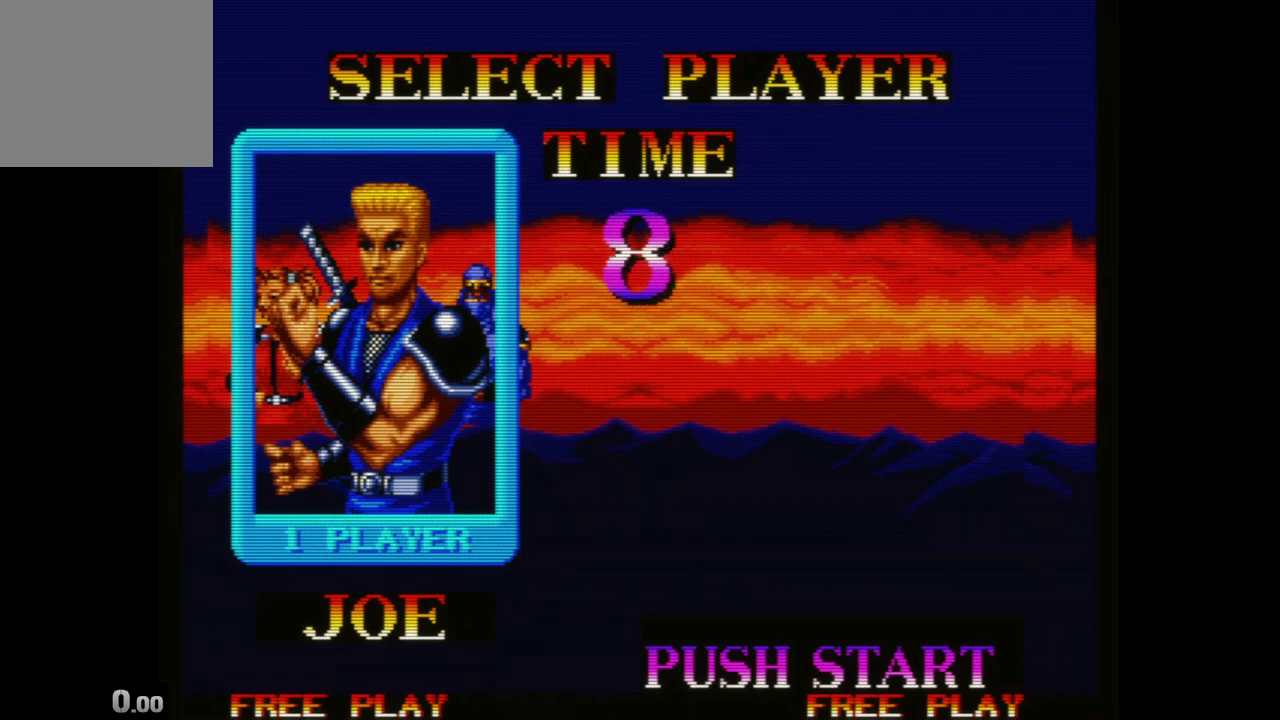
{"buttons": [], "left_stick": "center", "events": []}
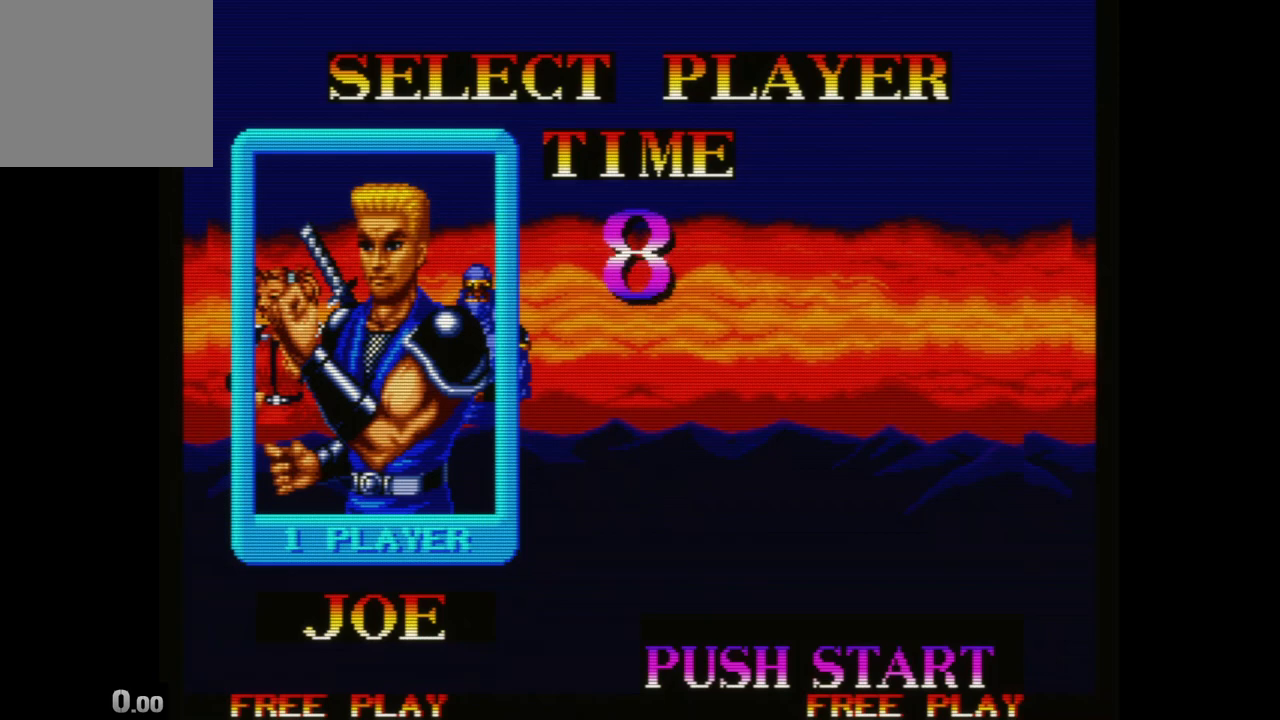
{"buttons": [], "left_stick": "center", "events": []}
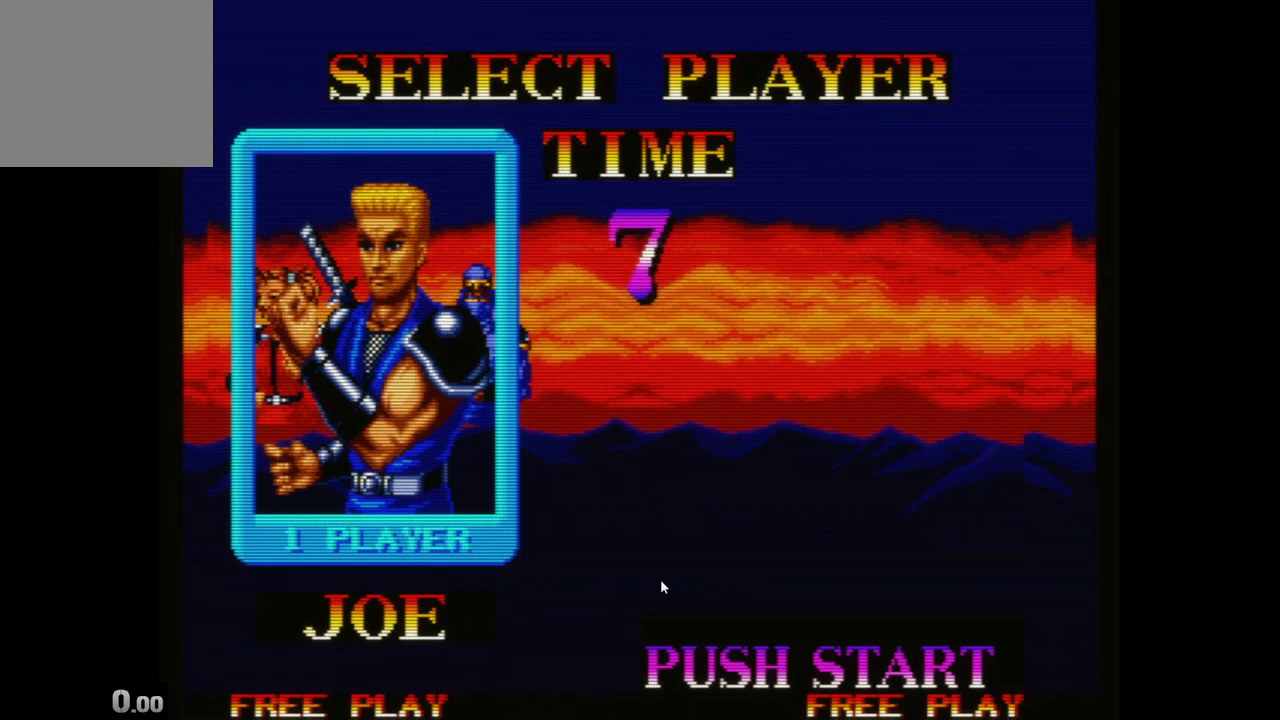
{"buttons": [], "left_stick": "center", "events": [[250, "DPAD_RIGHT", "down"], [417, "DPAD_RIGHT", "up"]]}
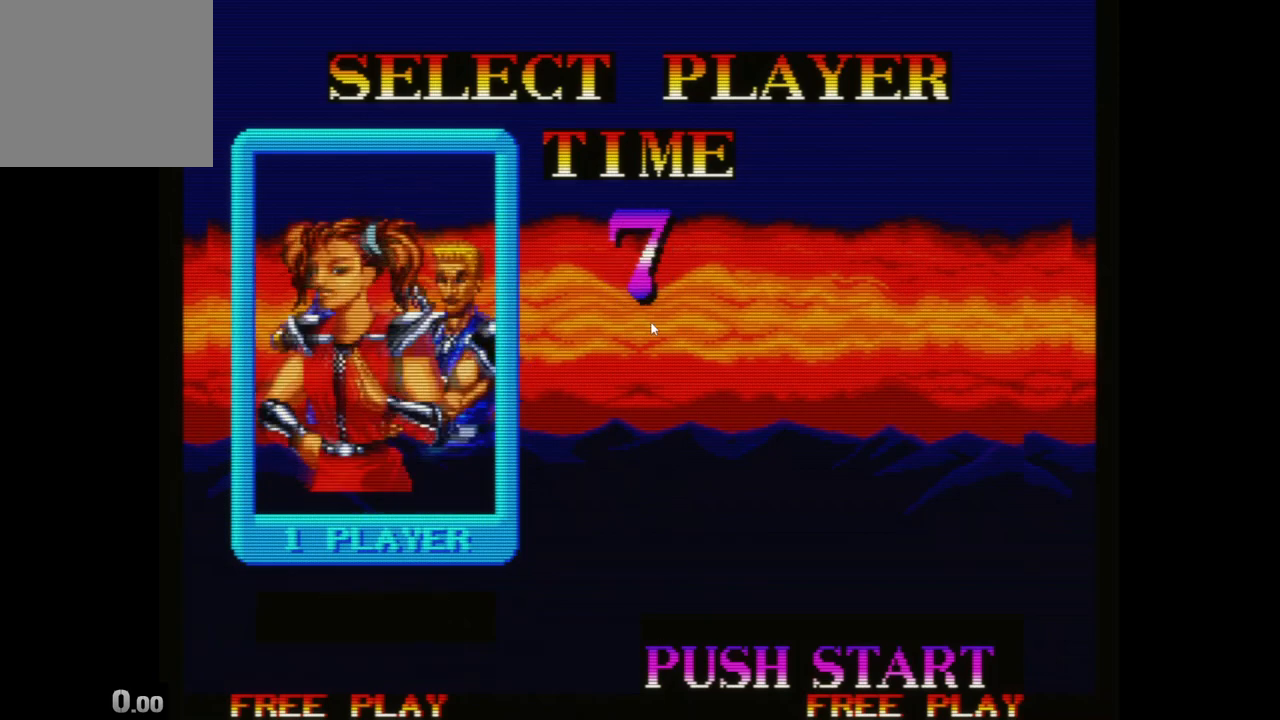
{"buttons": [], "left_stick": "center", "events": []}
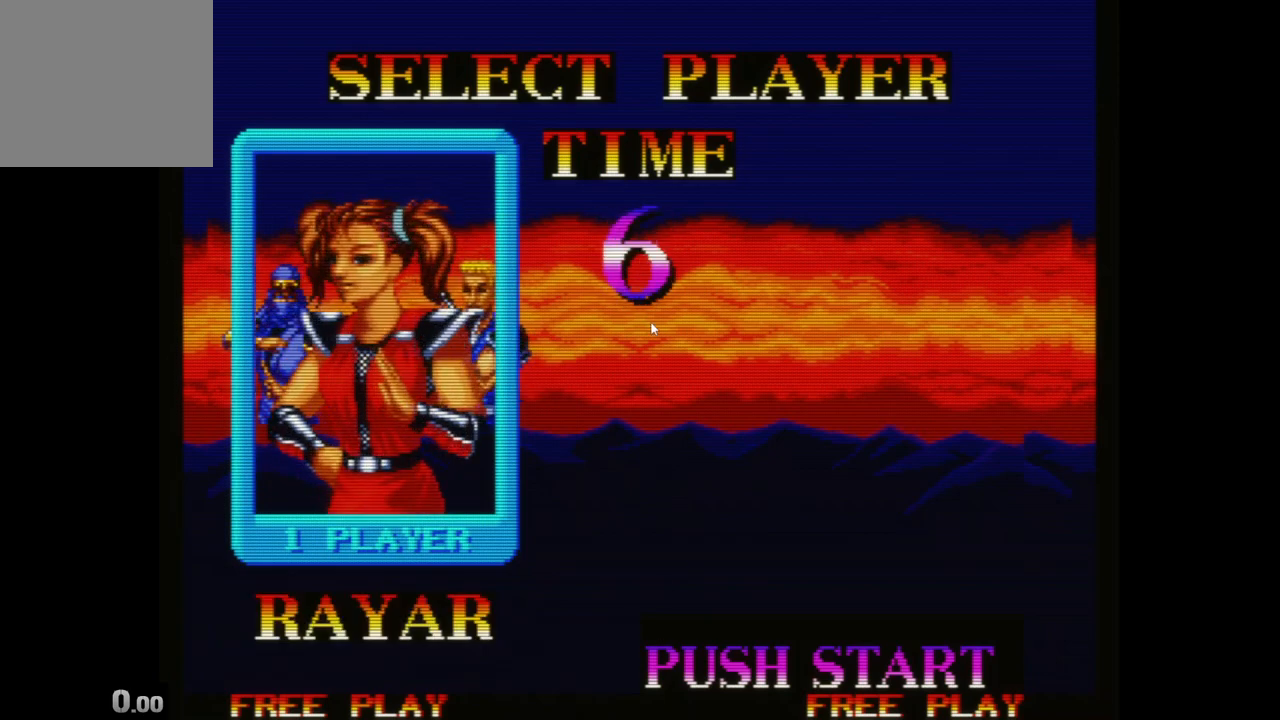
{"buttons": [], "left_stick": "center", "events": [[150, "A", "down"], [383, "A", "up"]]}
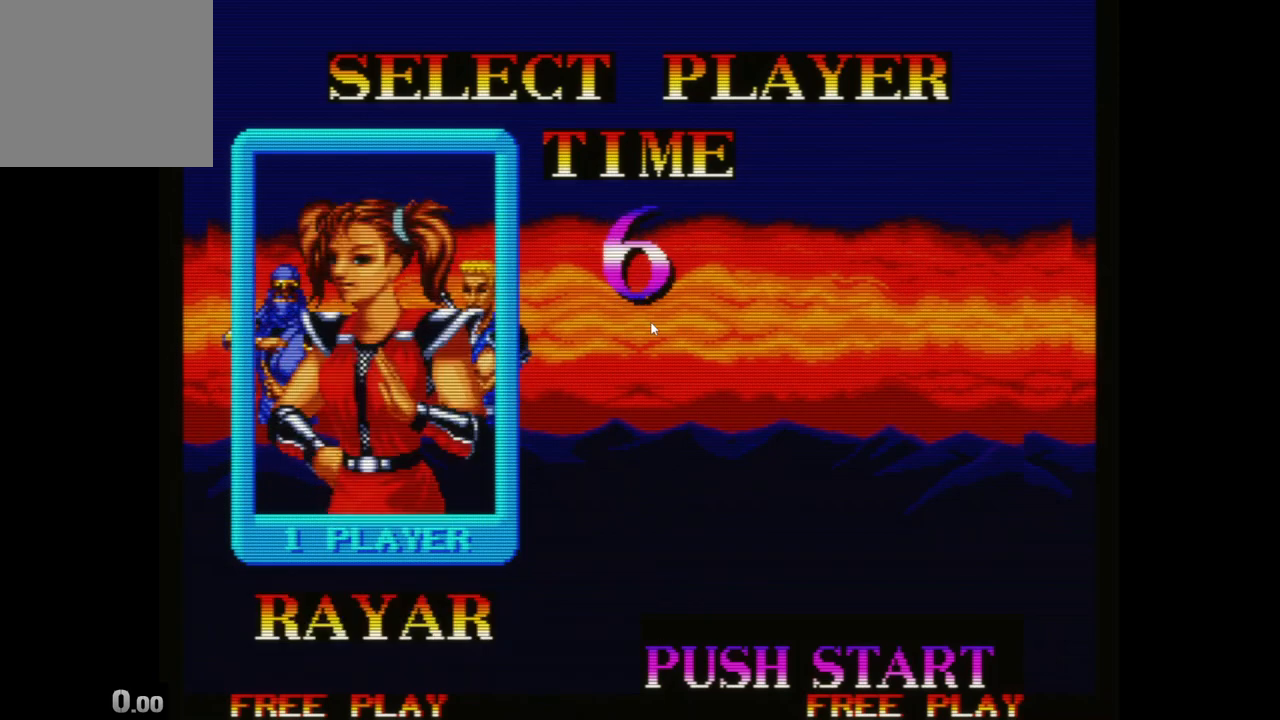
{"buttons": [], "left_stick": "center", "events": []}
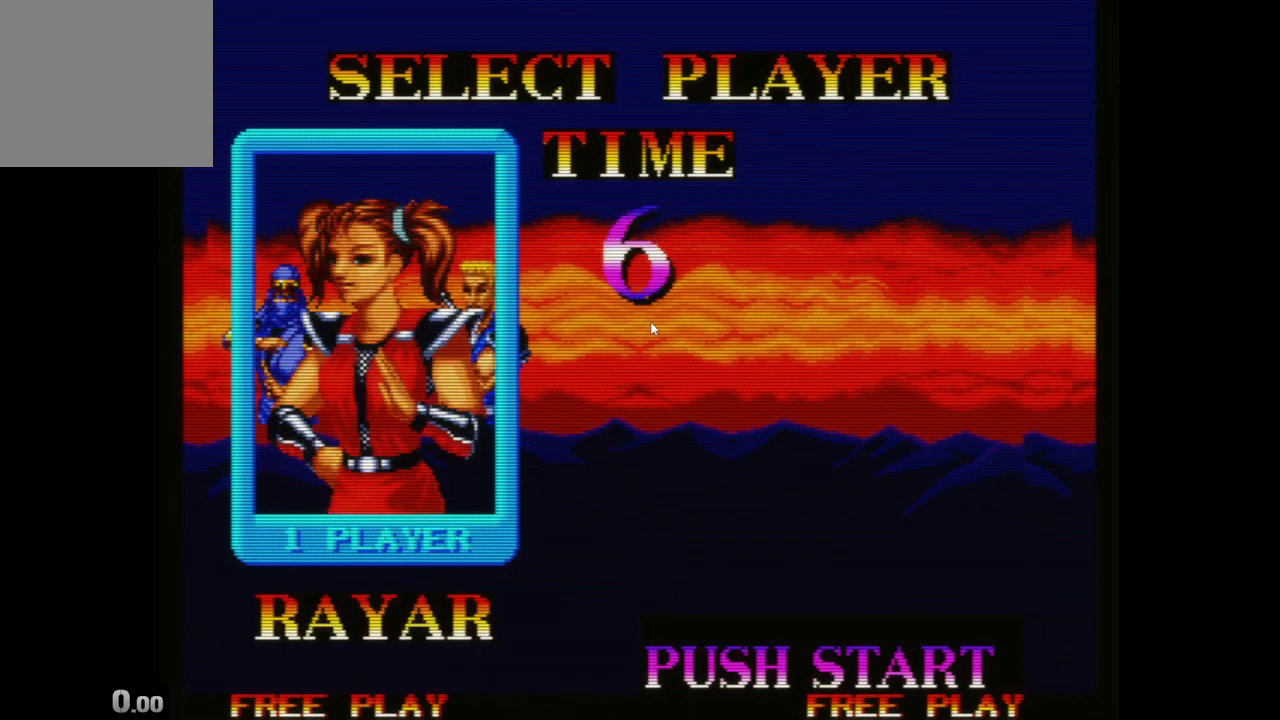
{"buttons": [], "left_stick": "center", "events": []}
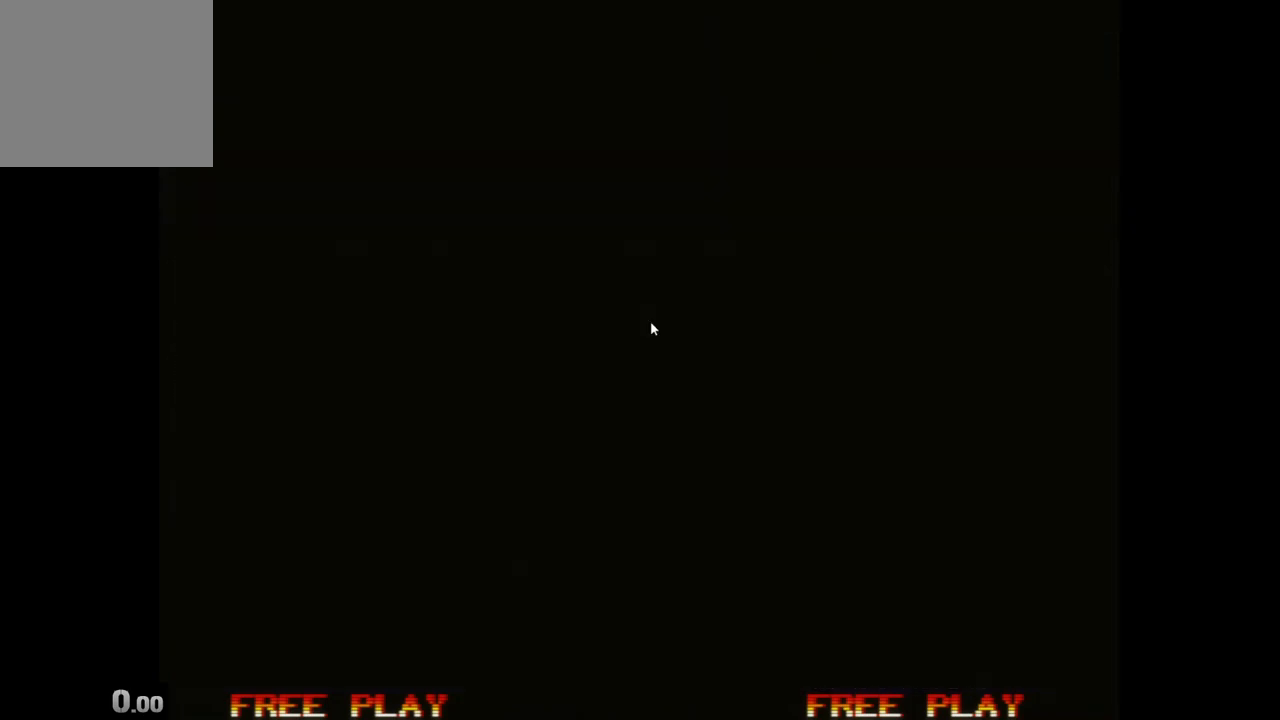
{"buttons": [], "left_stick": "center", "events": []}
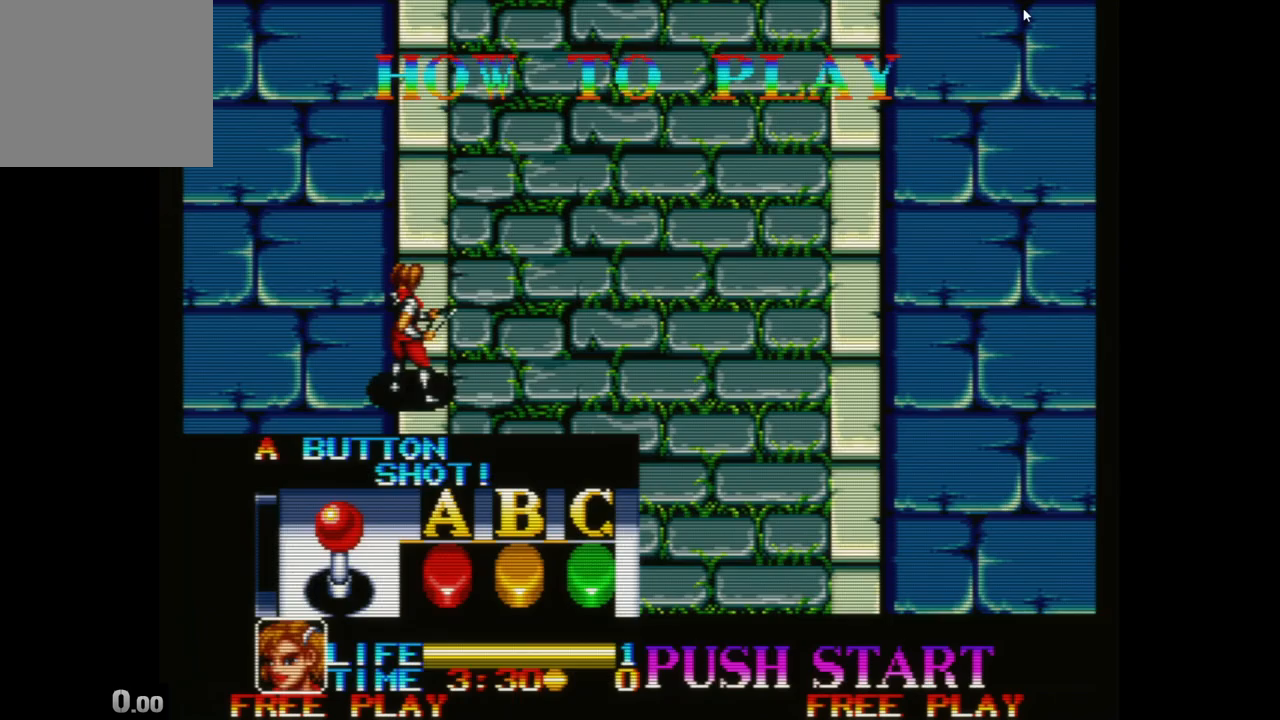
{"buttons": [], "left_stick": "center", "events": []}
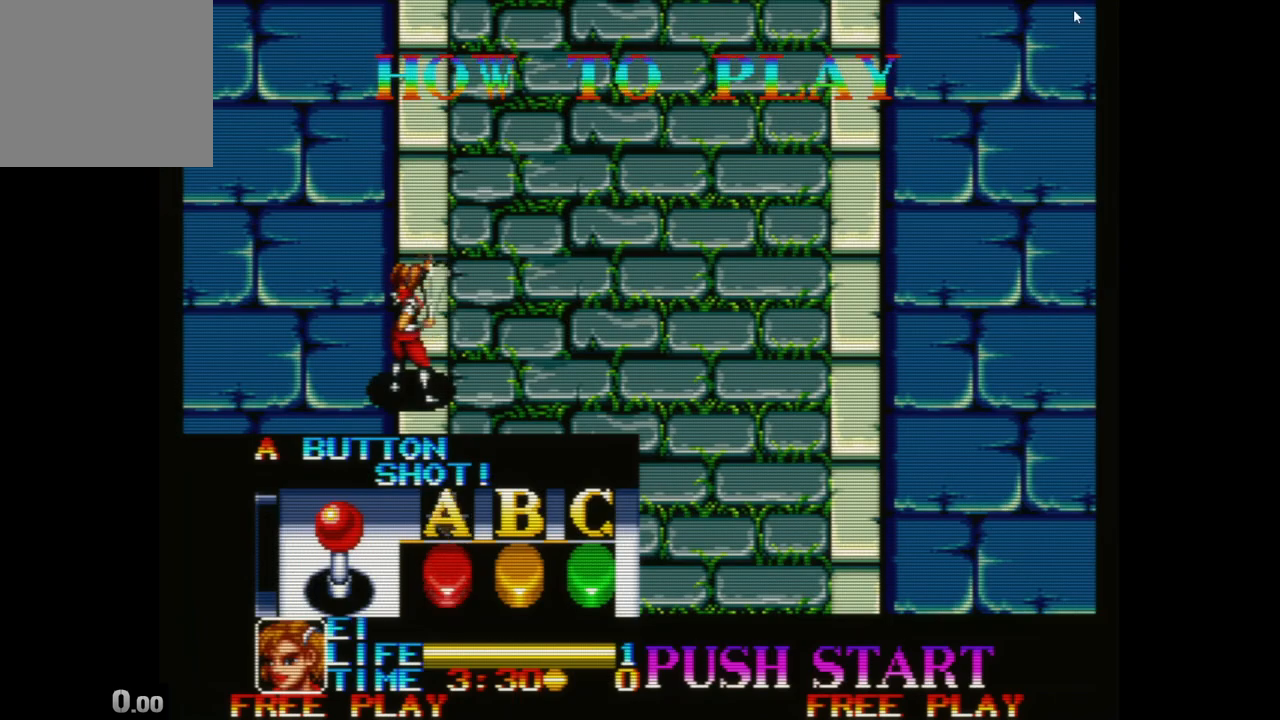
{"buttons": [], "left_stick": "center", "events": []}
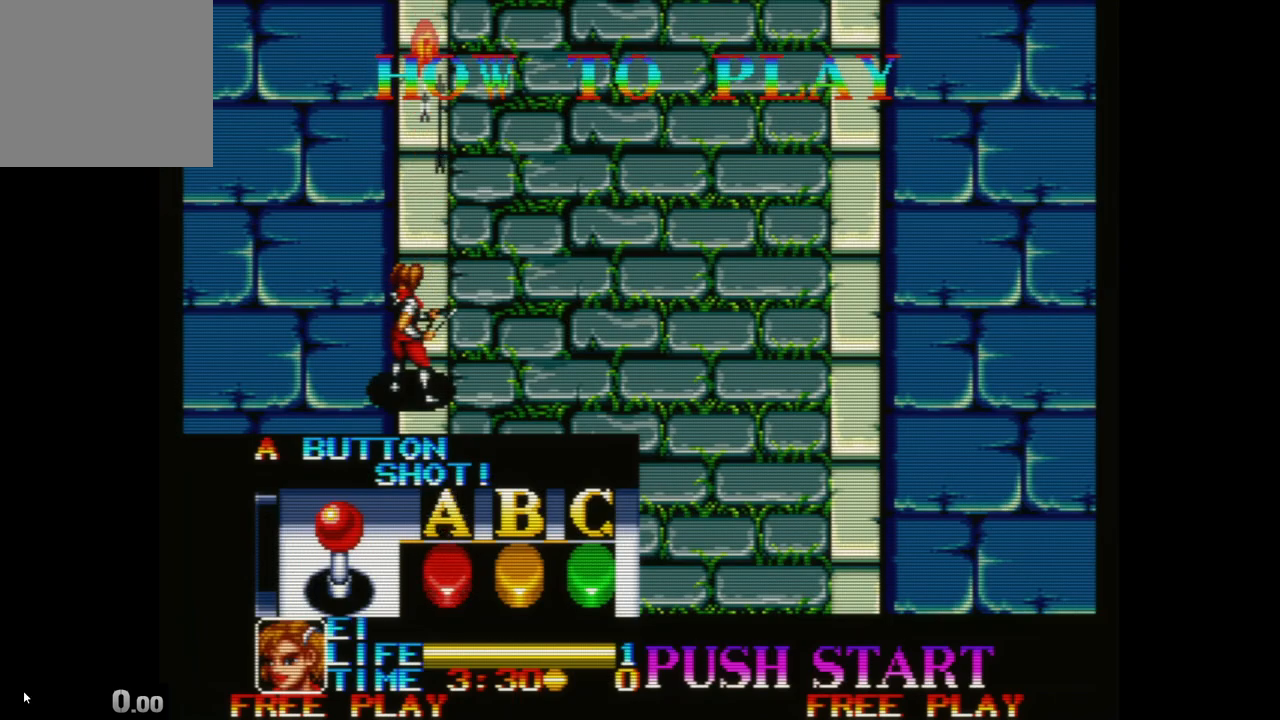
{"buttons": [], "left_stick": "center", "events": []}
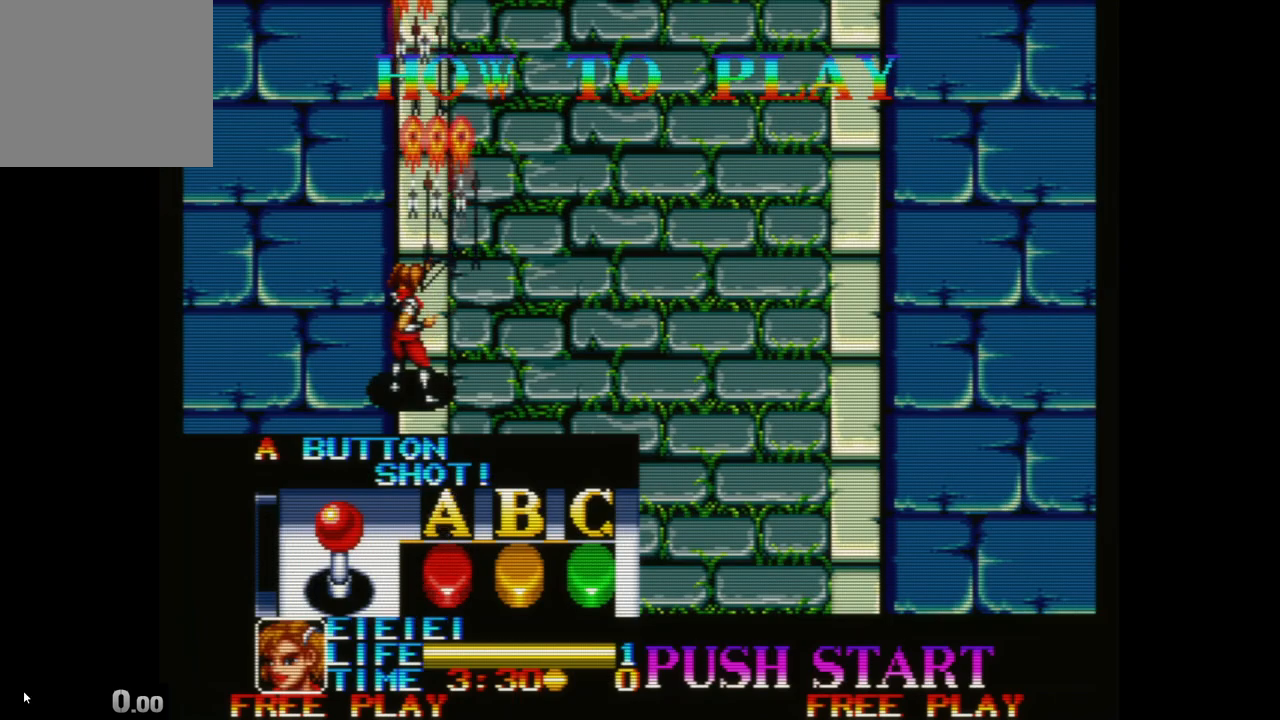
{"buttons": [], "left_stick": "center", "events": []}
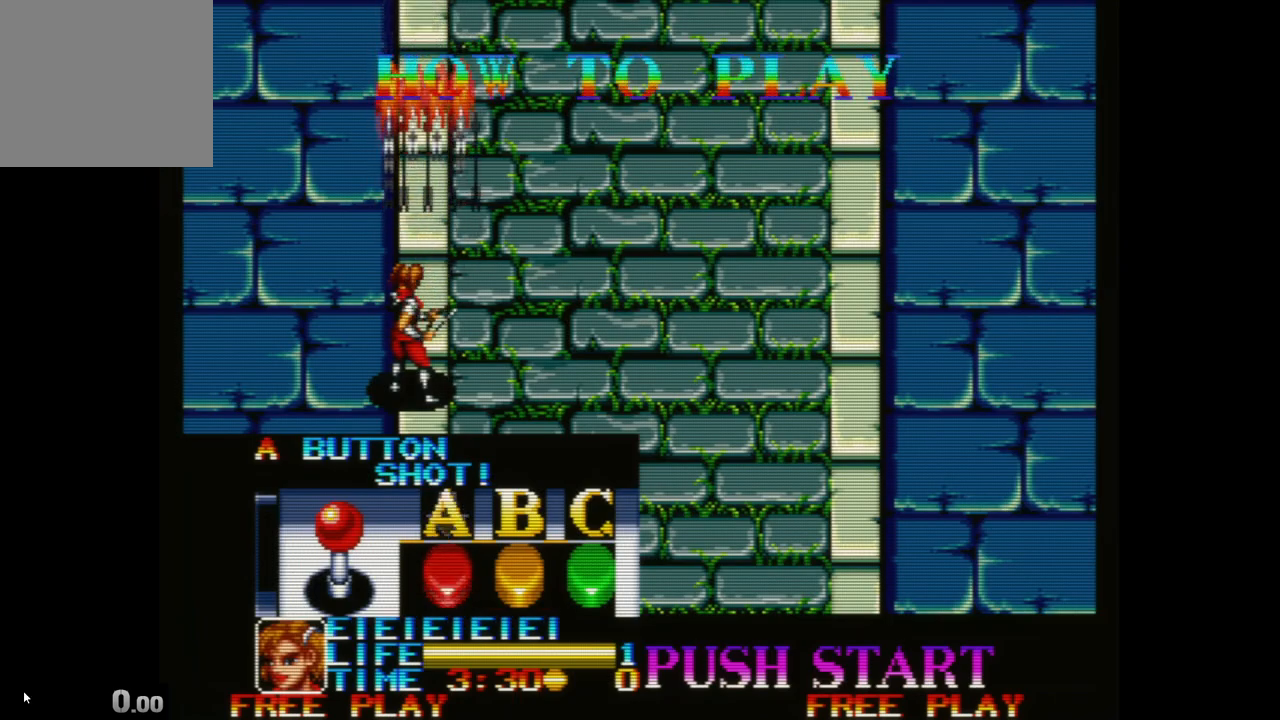
{"buttons": [], "left_stick": "center", "events": []}
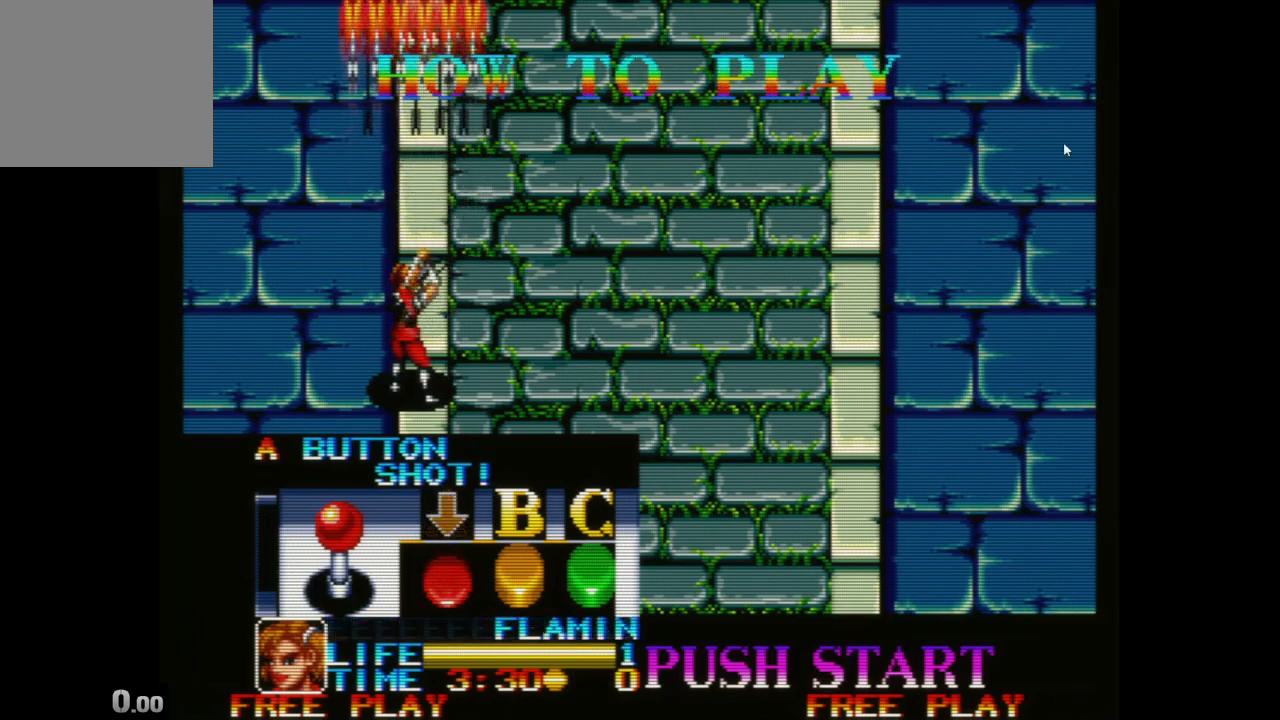
{"buttons": ["A"], "left_stick": "center", "events": [[483, "A", "down"]]}
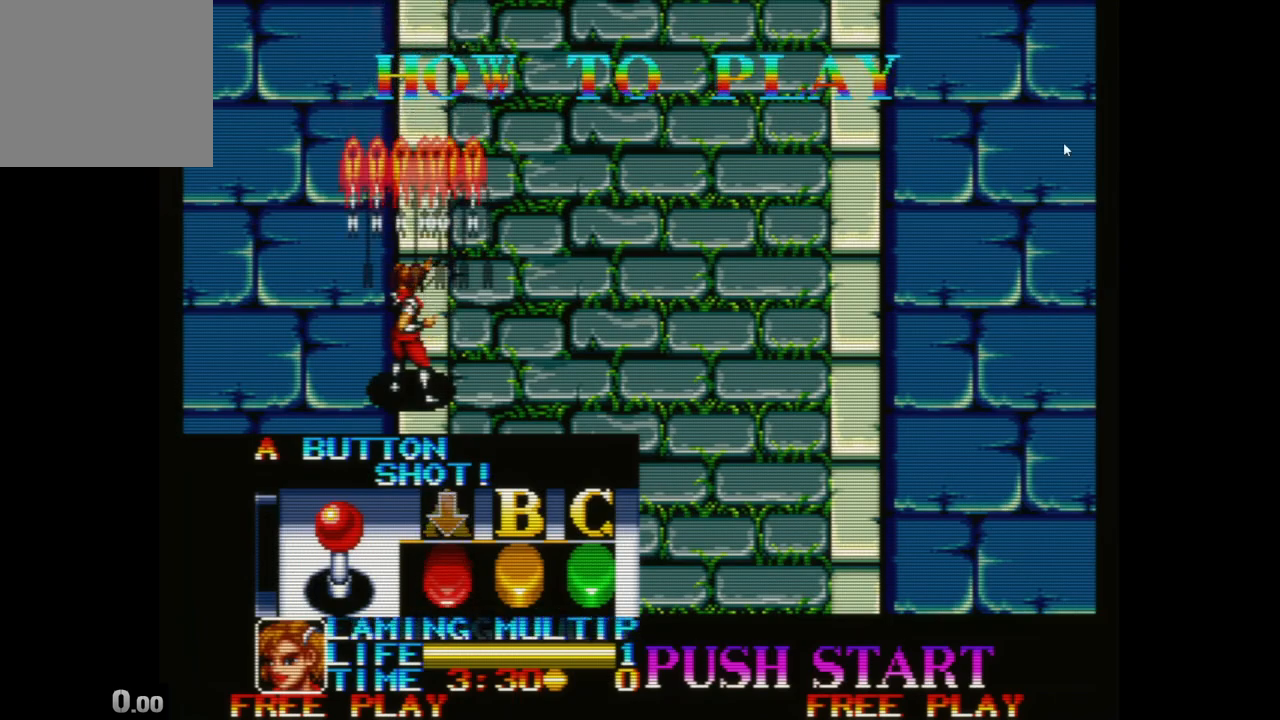
{"buttons": [], "left_stick": "center", "events": [[150, "A", "up"]]}
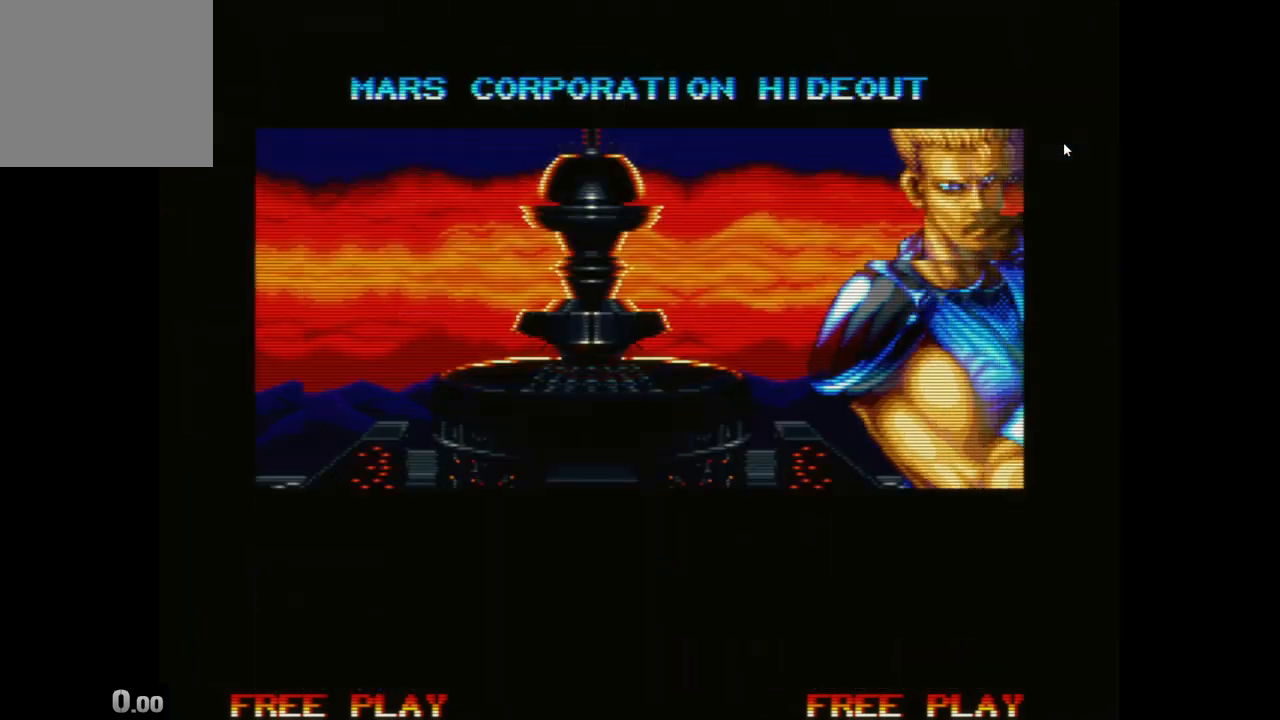
{"buttons": [], "left_stick": "center", "events": []}
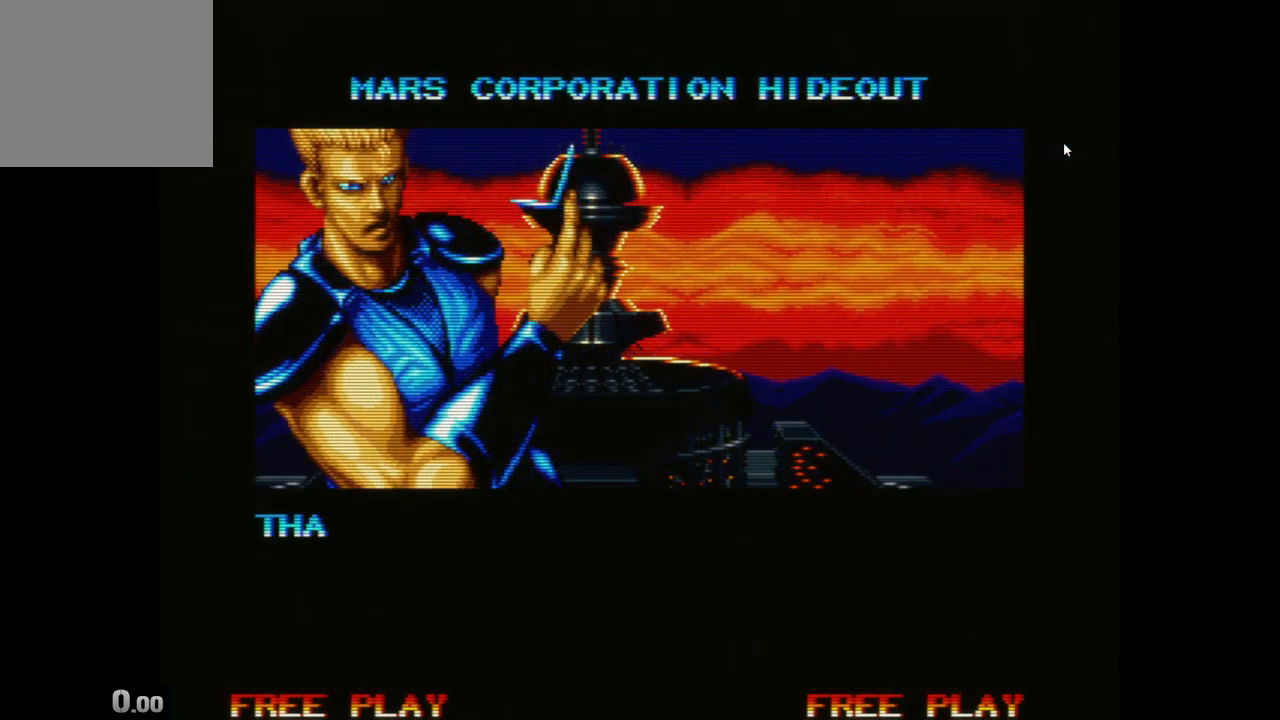
{"buttons": [], "left_stick": "center", "events": []}
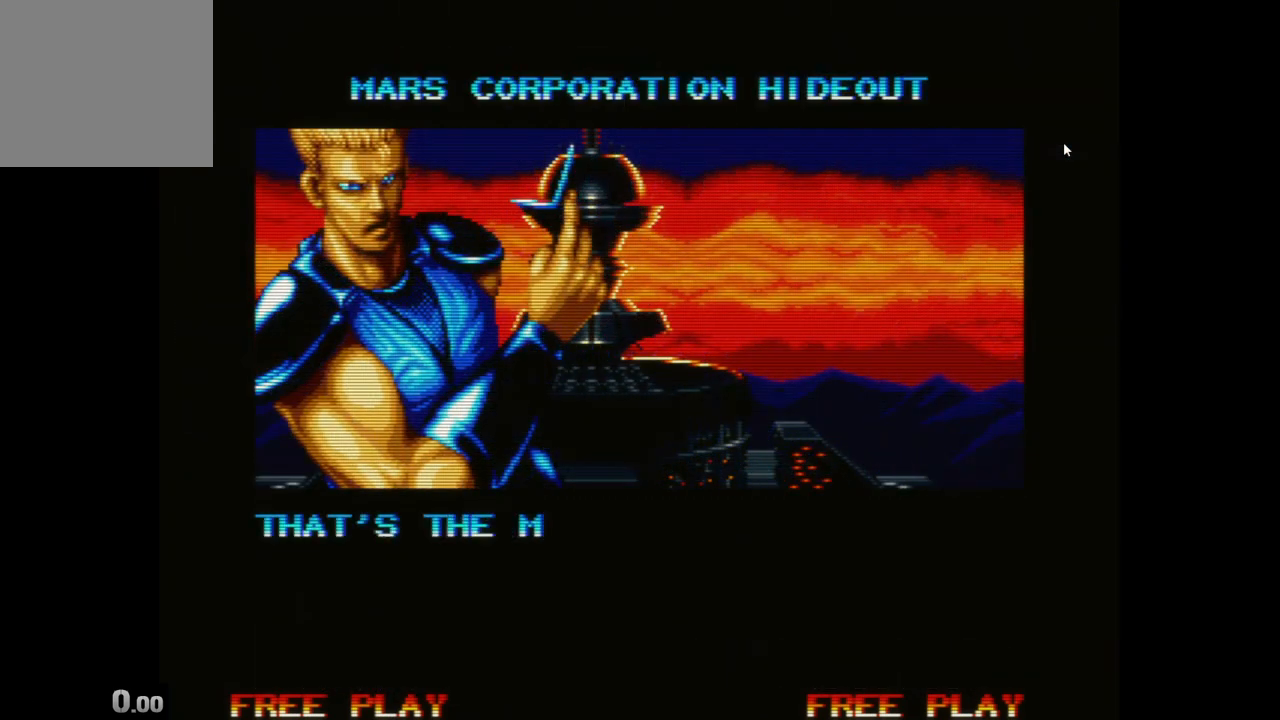
{"buttons": [], "left_stick": "center", "events": [[200, "A", "down"], [417, "A", "up"]]}
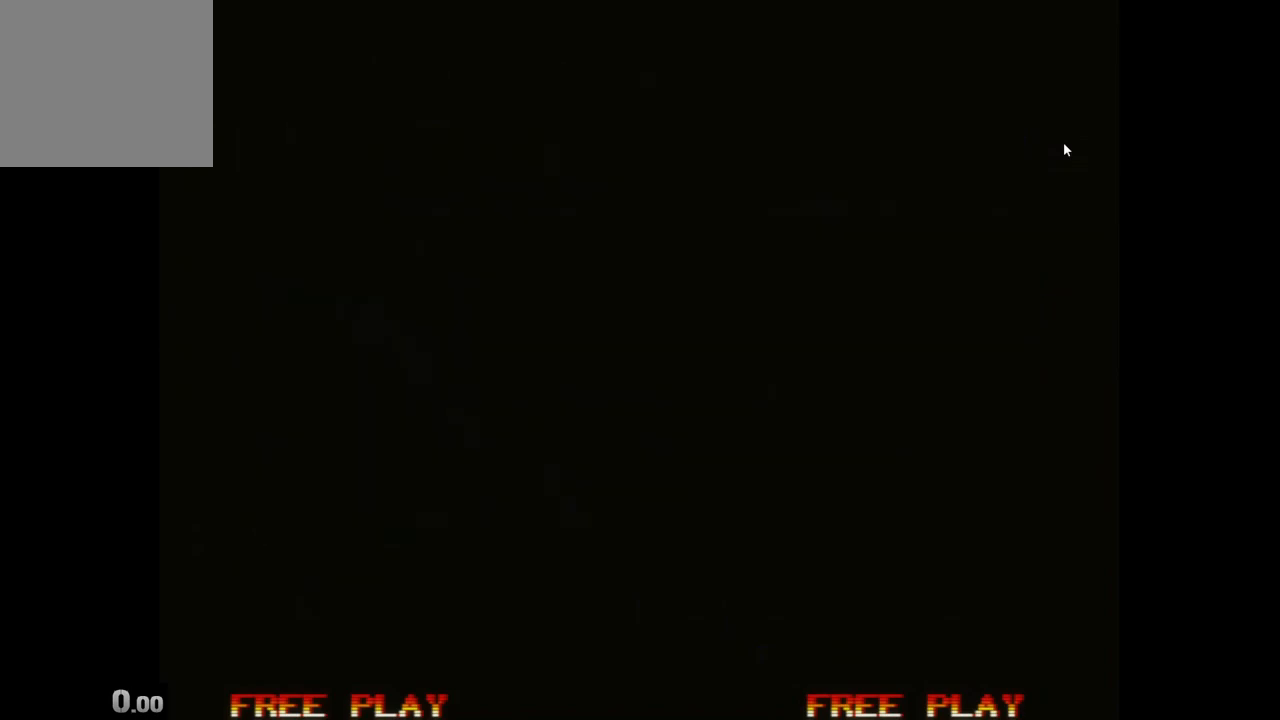
{"buttons": [], "left_stick": "center", "events": []}
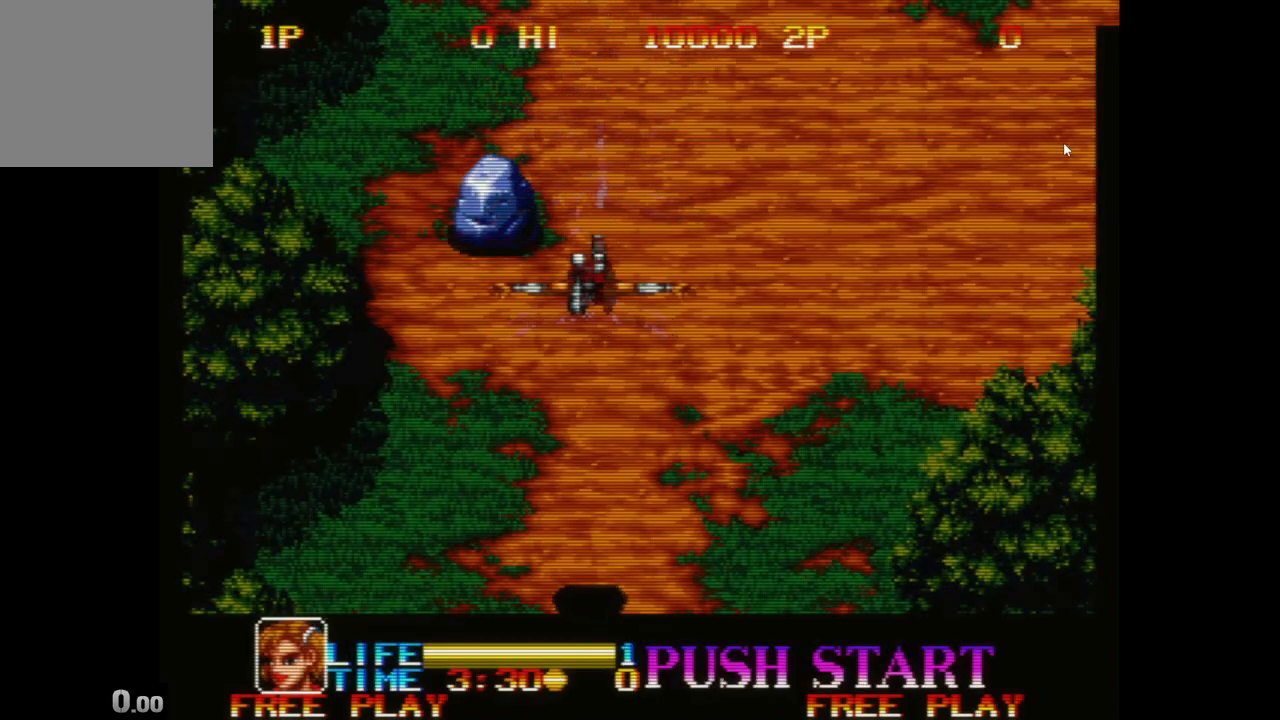
{"buttons": ["DPAD_LEFT"], "left_stick": "center", "events": [[467, "DPAD_LEFT", "down"]]}
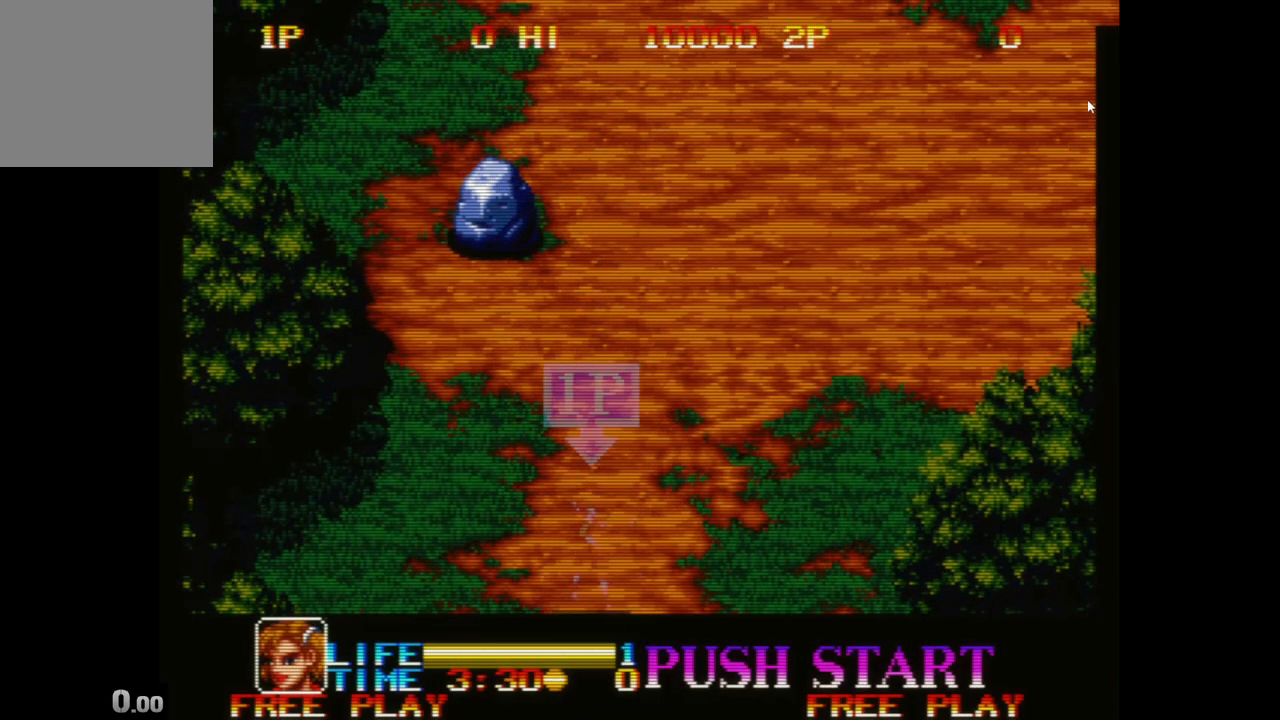
{"buttons": [], "left_stick": "center", "events": [[117, "DPAD_LEFT", "up"], [150, "DPAD_LEFT", "down"], [467, "DPAD_LEFT", "up"]]}
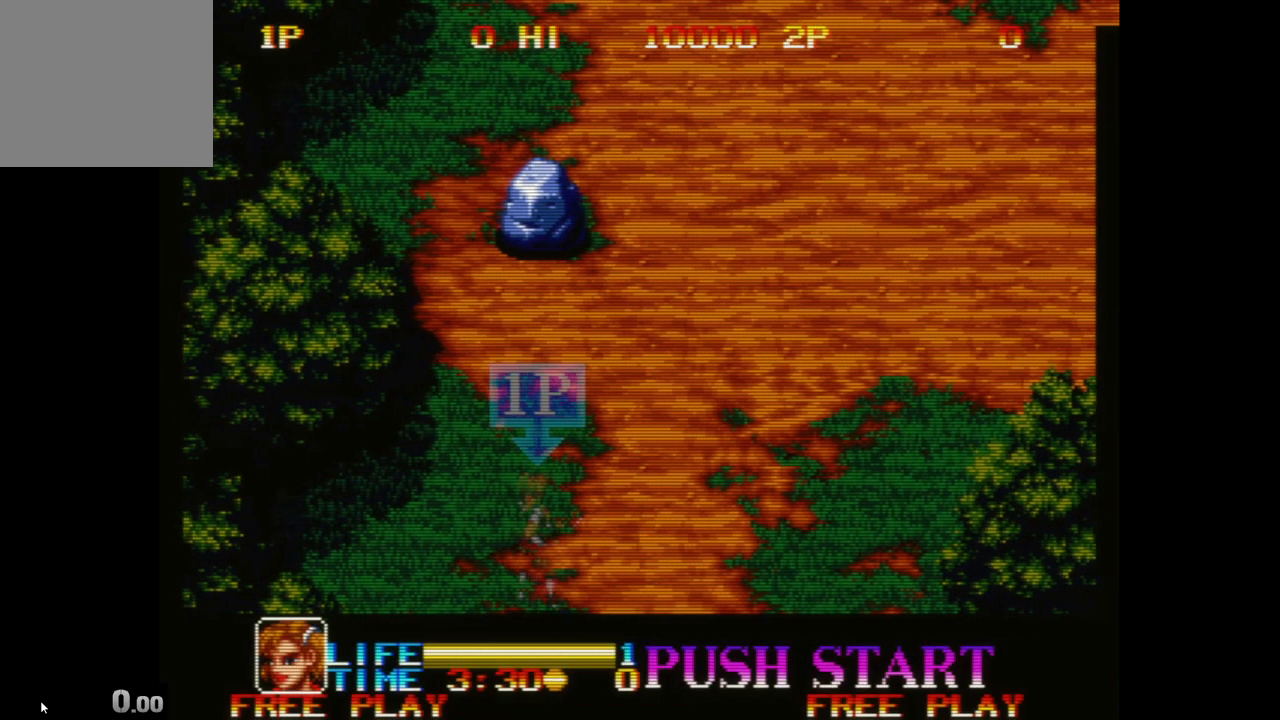
{"buttons": [], "left_stick": "center", "events": []}
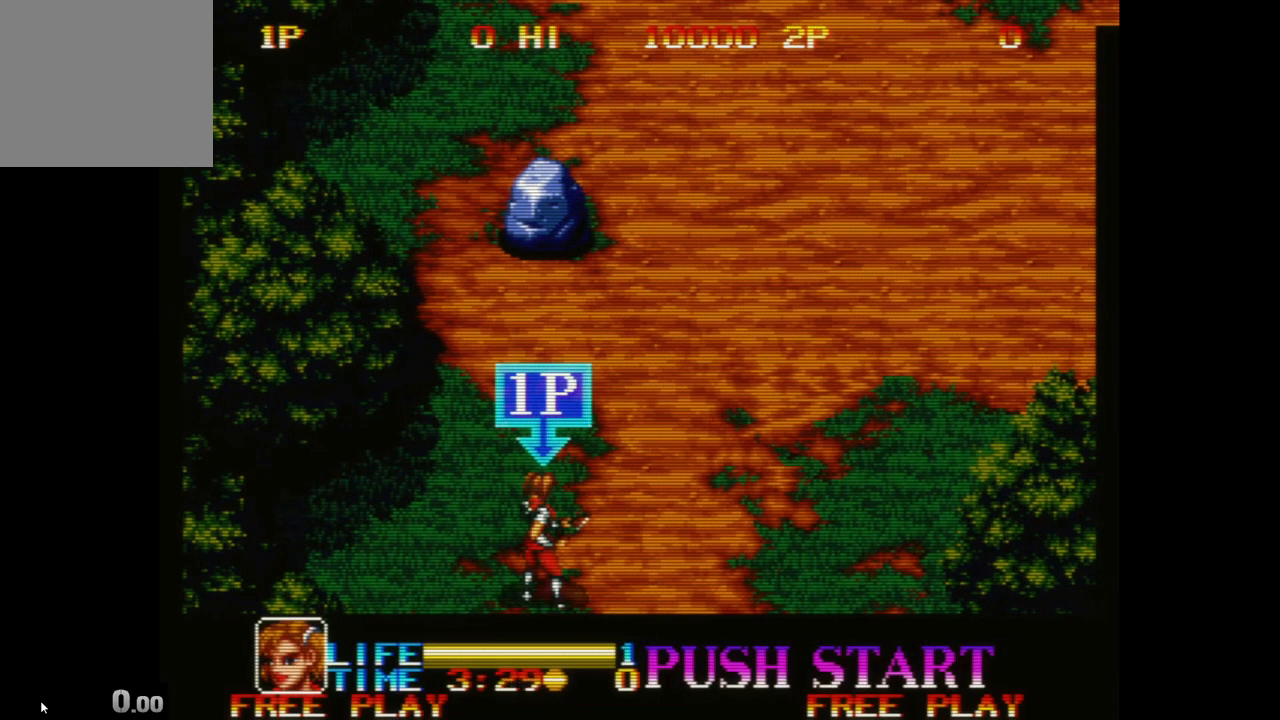
{"buttons": [], "left_stick": "center", "events": []}
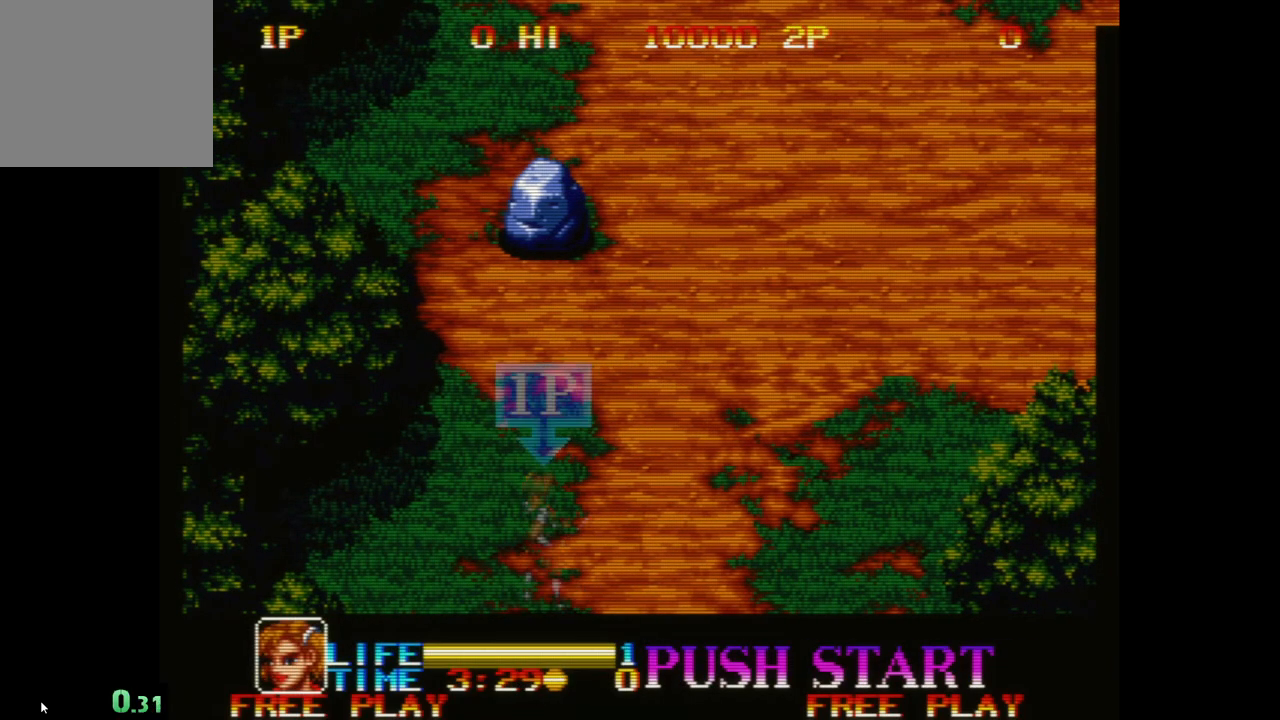
{"buttons": ["DPAD_LEFT"], "left_stick": "center", "events": [[500, "DPAD_LEFT", "down"]]}
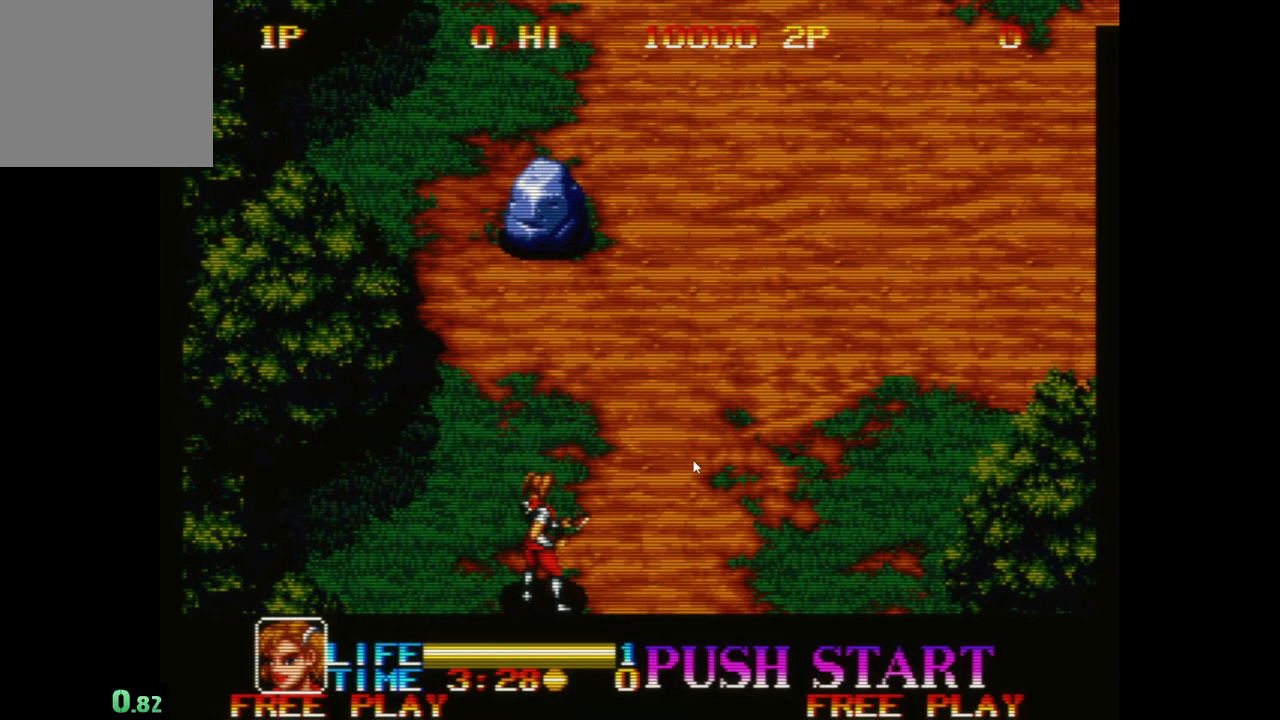
{"buttons": ["DPAD_UP", "DPAD_RIGHT"], "left_stick": "center", "events": [[150, "DPAD_LEFT", "up"], [283, "DPAD_UP", "down"], [483, "DPAD_RIGHT", "down"]]}
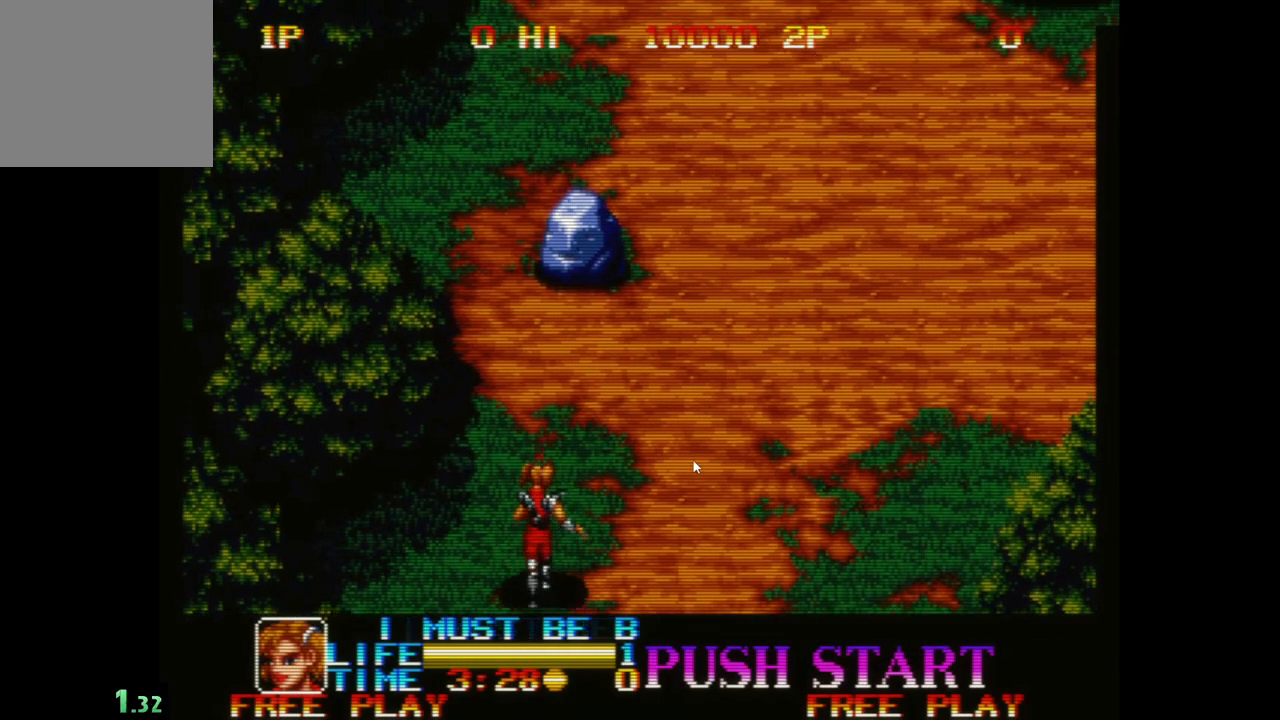
{"buttons": [], "left_stick": "up", "events": [[33, "DPAD_RIGHT", "up"], [33, "DPAD_UP", "up"], [233, "left_stick", "up"], [367, "A", "down"], [450, "A", "up"]]}
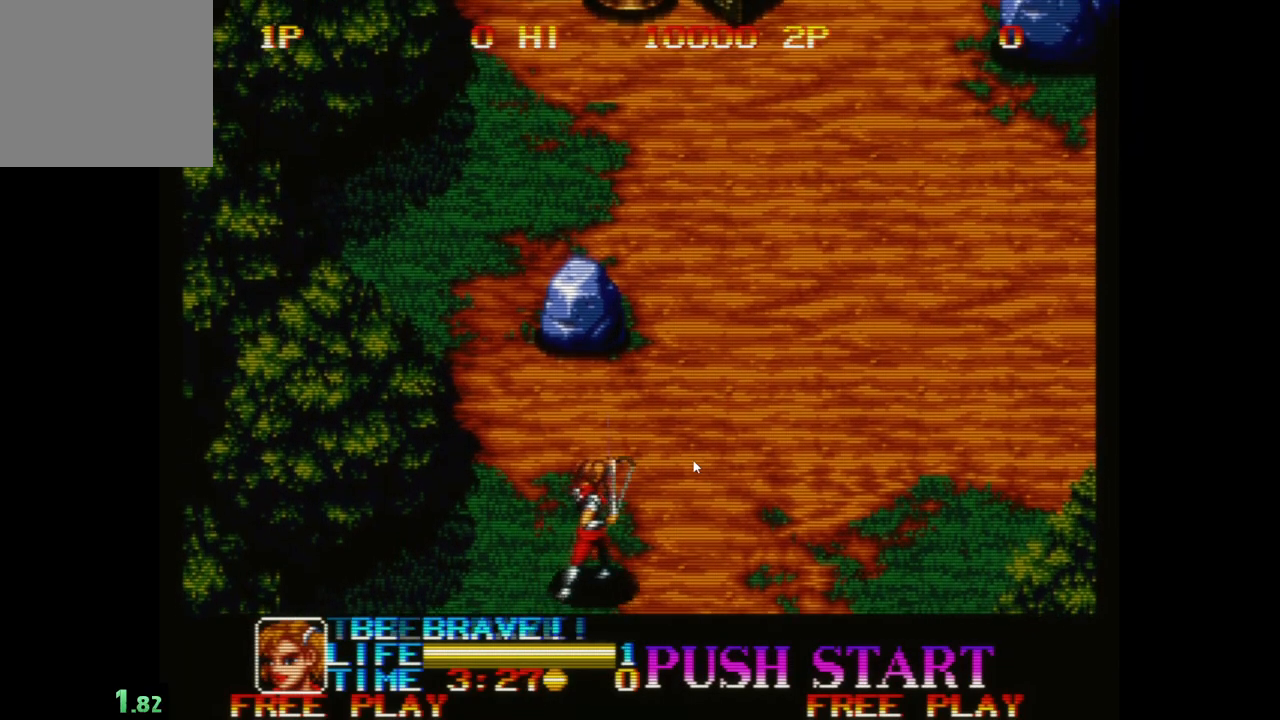
{"buttons": ["A"], "left_stick": "down", "events": [[133, "R2", "down"], [233, "A", "down"], [250, "left_stick", "left"], [283, "A", "up"], [300, "R2", "up"], [333, "A", "down"], [450, "A", "up"], [467, "A", "down"], [483, "left_stick", "down"]]}